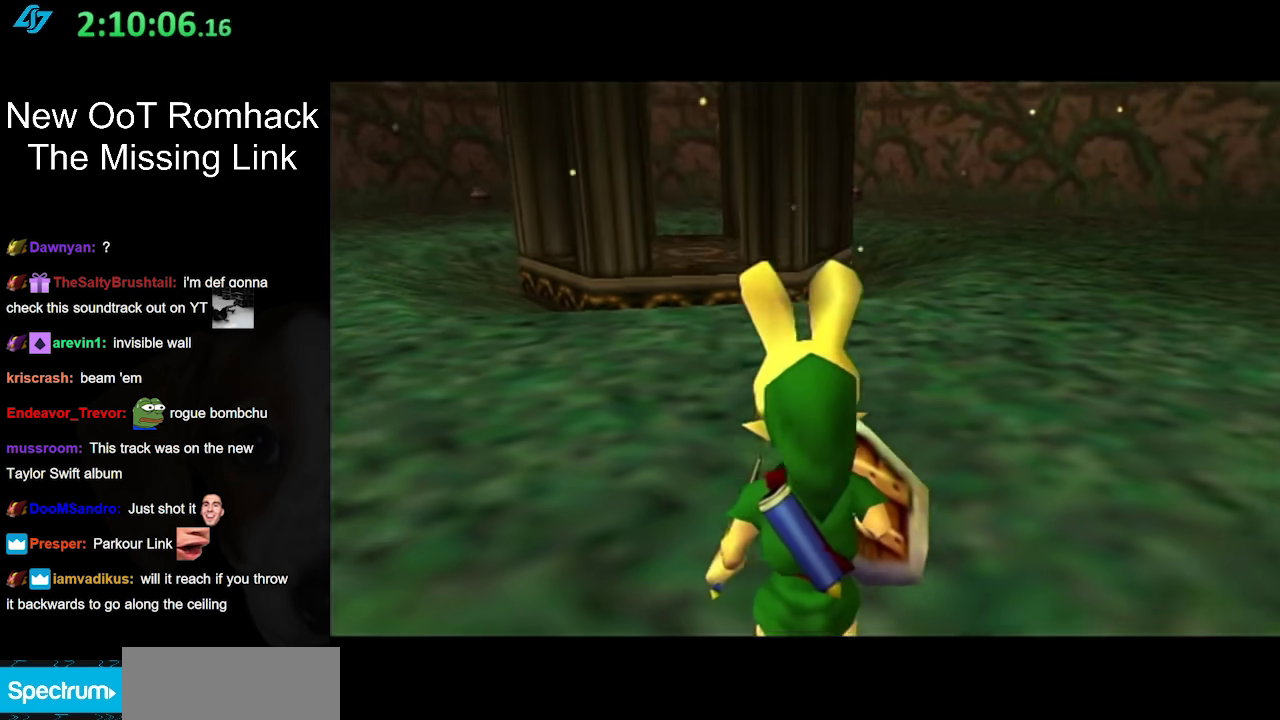
Gameplay with a controller (Nintendo layout); each line is a JSON object with the inputs held at the frame after it. "events" lists button and stick changes between this image and that frame as [ms after this image, input, new state], when the widget could be followed in between. Not read: L3 R3.
{"buttons": ["A"], "left_stick": "up", "right_stick": "center", "events": [[350, "A", "down"]]}
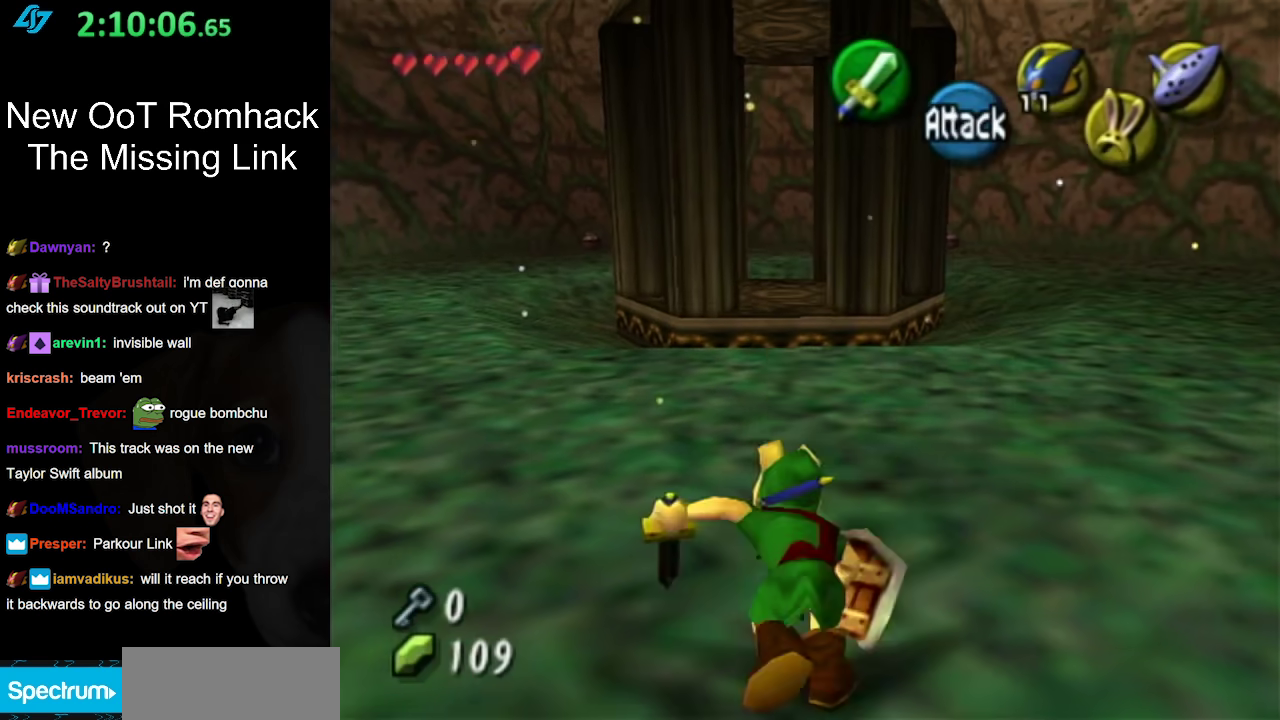
{"buttons": [], "left_stick": "up", "right_stick": "center", "events": [[33, "A", "up"]]}
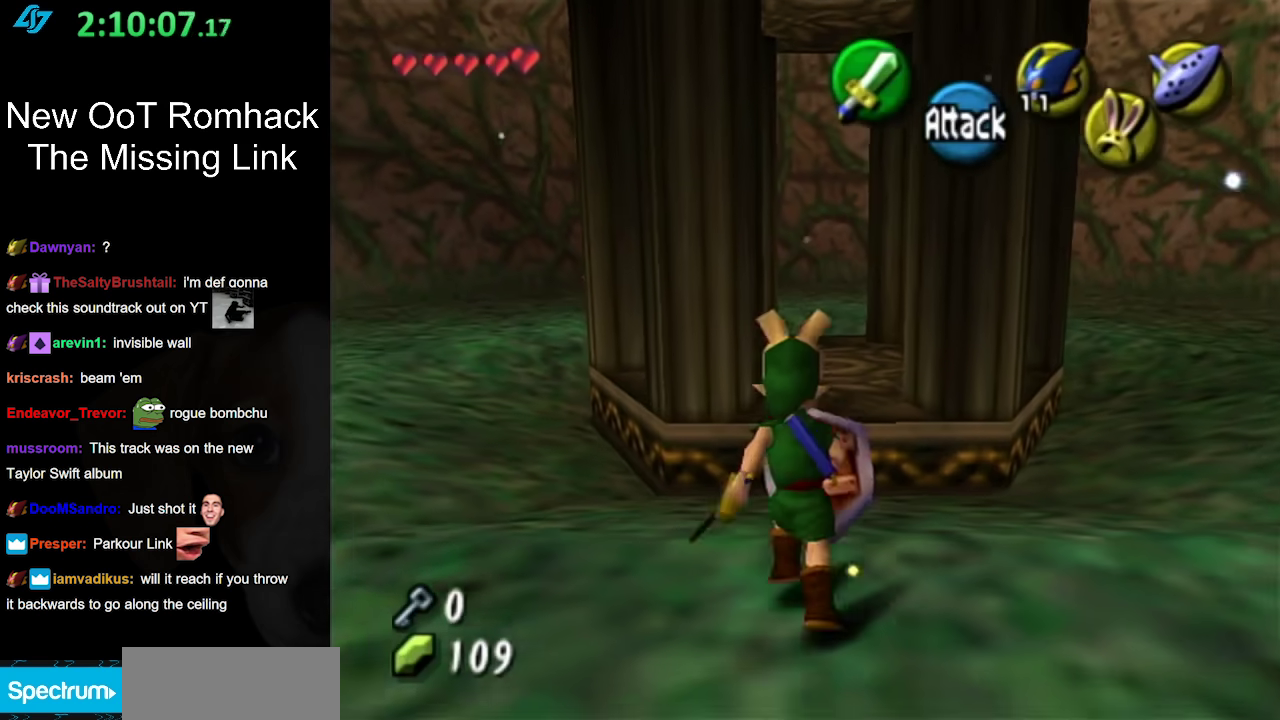
{"buttons": [], "left_stick": "up", "right_stick": "center", "events": [[167, "L1", "down"], [283, "A", "down"], [383, "A", "up"], [400, "L1", "up"]]}
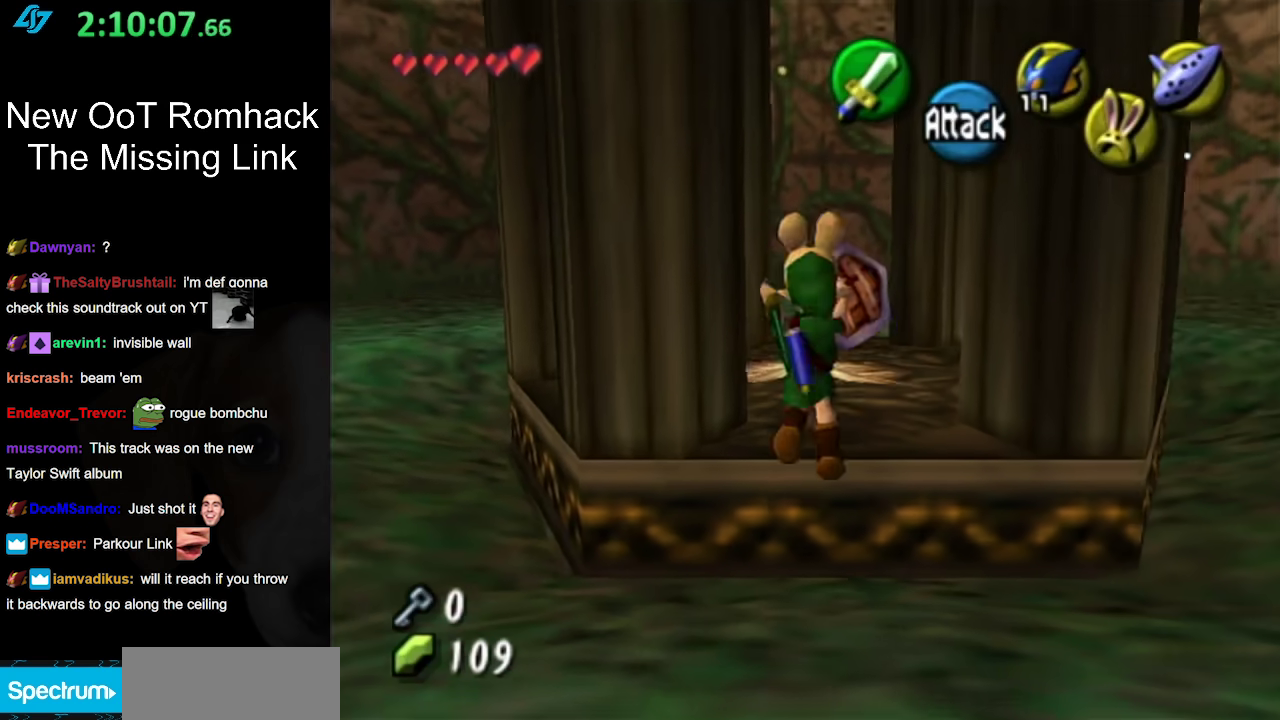
{"buttons": [], "left_stick": "center", "right_stick": "center", "events": [[33, "left_stick", "center"]]}
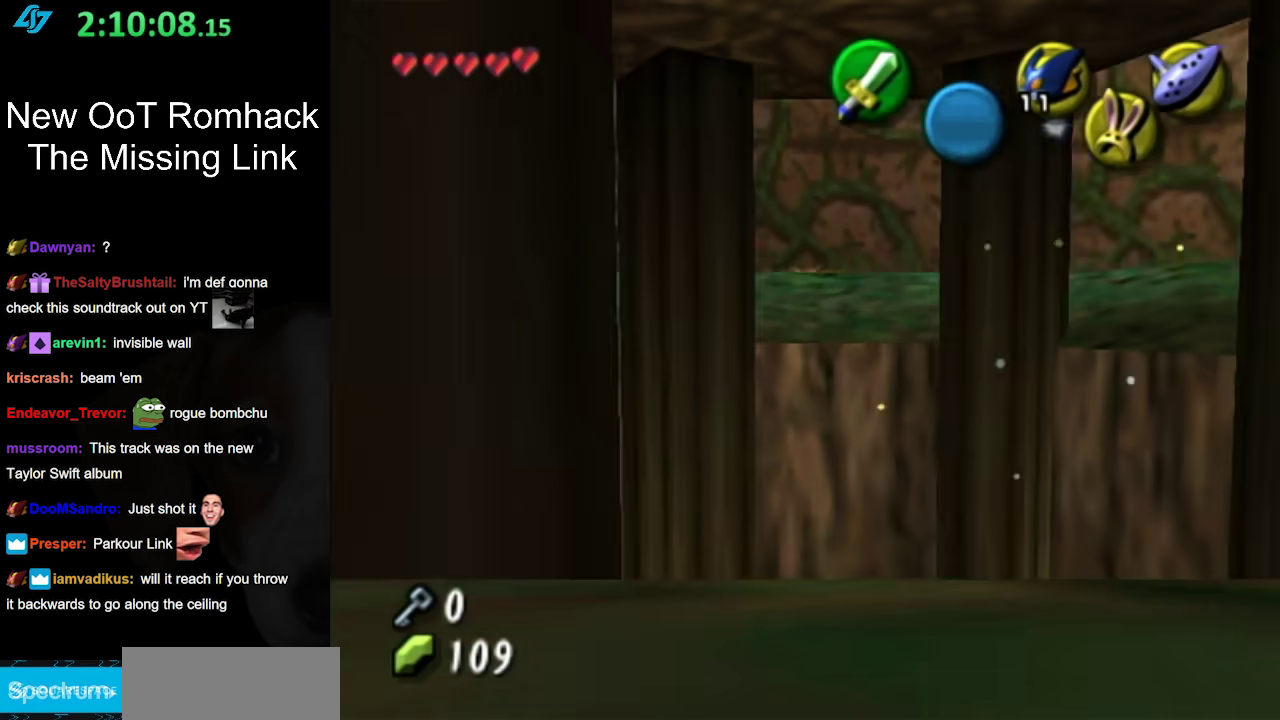
{"buttons": [], "left_stick": "center", "right_stick": "center", "events": []}
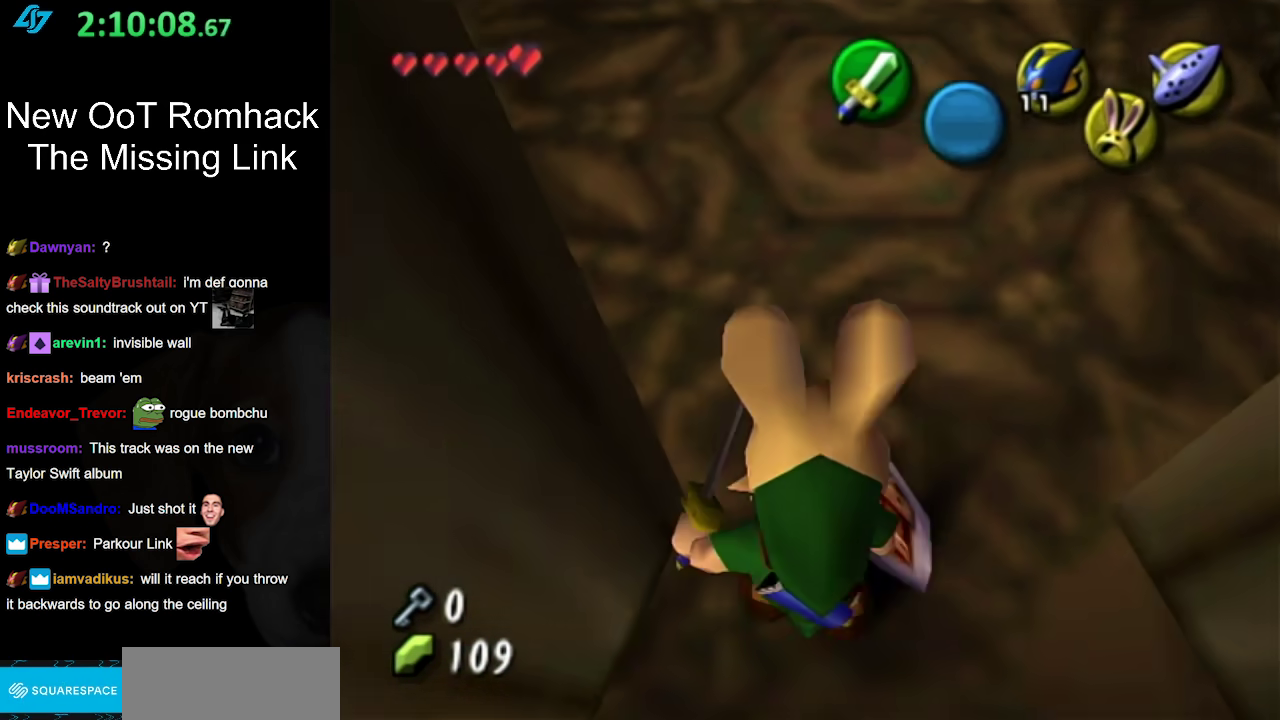
{"buttons": [], "left_stick": "up", "right_stick": "center", "events": [[283, "left_stick", "up"]]}
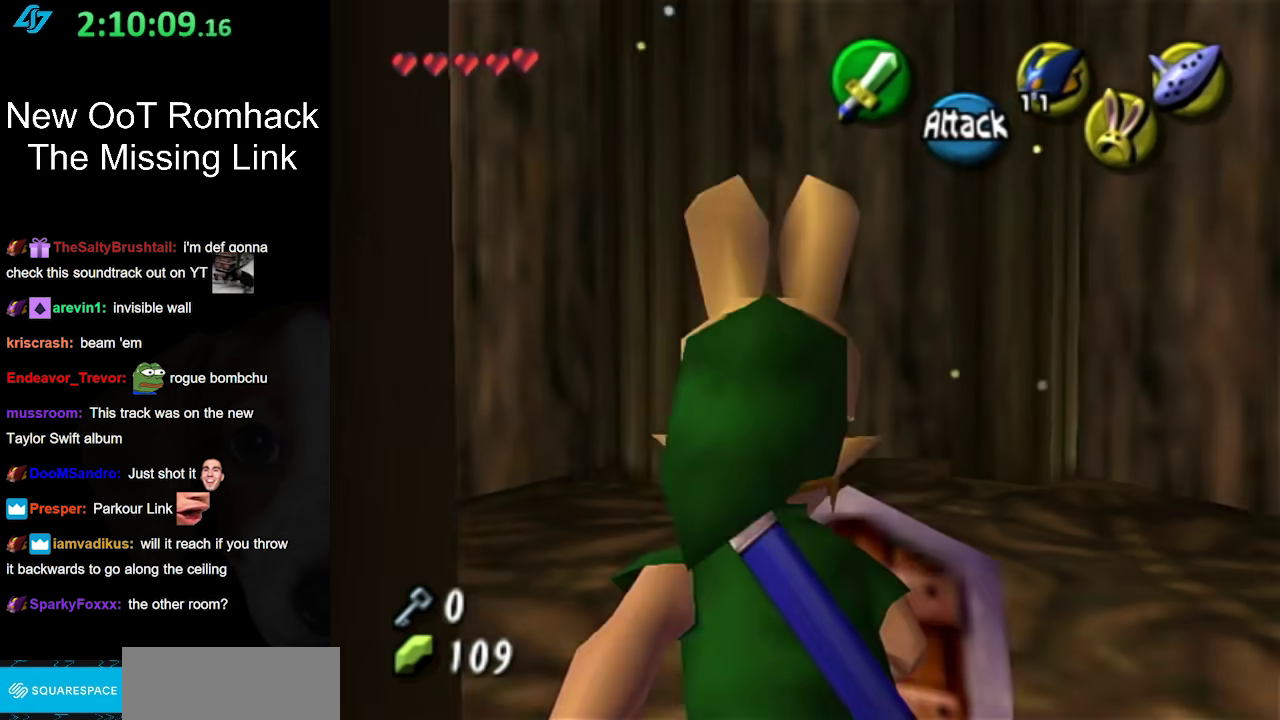
{"buttons": [], "left_stick": "center", "right_stick": "center", "events": [[183, "left_stick", "center"]]}
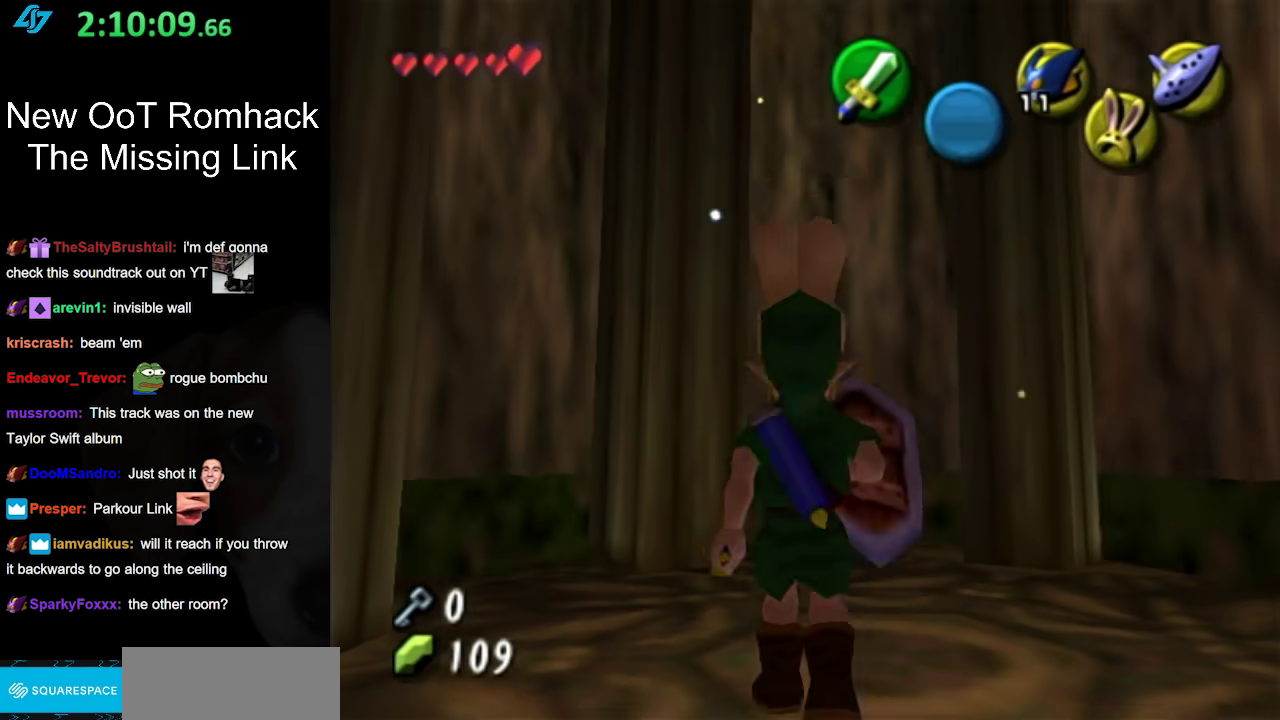
{"buttons": [], "left_stick": "center", "right_stick": "center", "events": []}
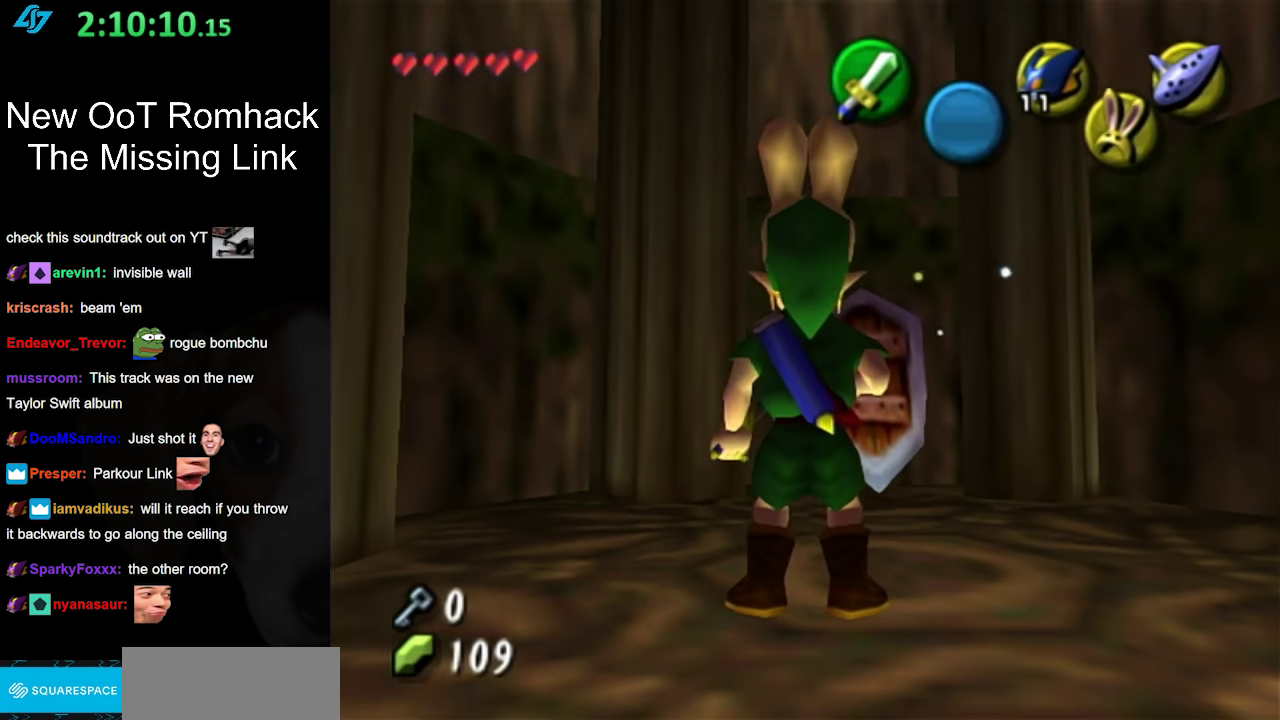
{"buttons": [], "left_stick": "center", "right_stick": "center", "events": [[283, "left_stick", "up"], [417, "left_stick", "up-right"], [467, "left_stick", "center"]]}
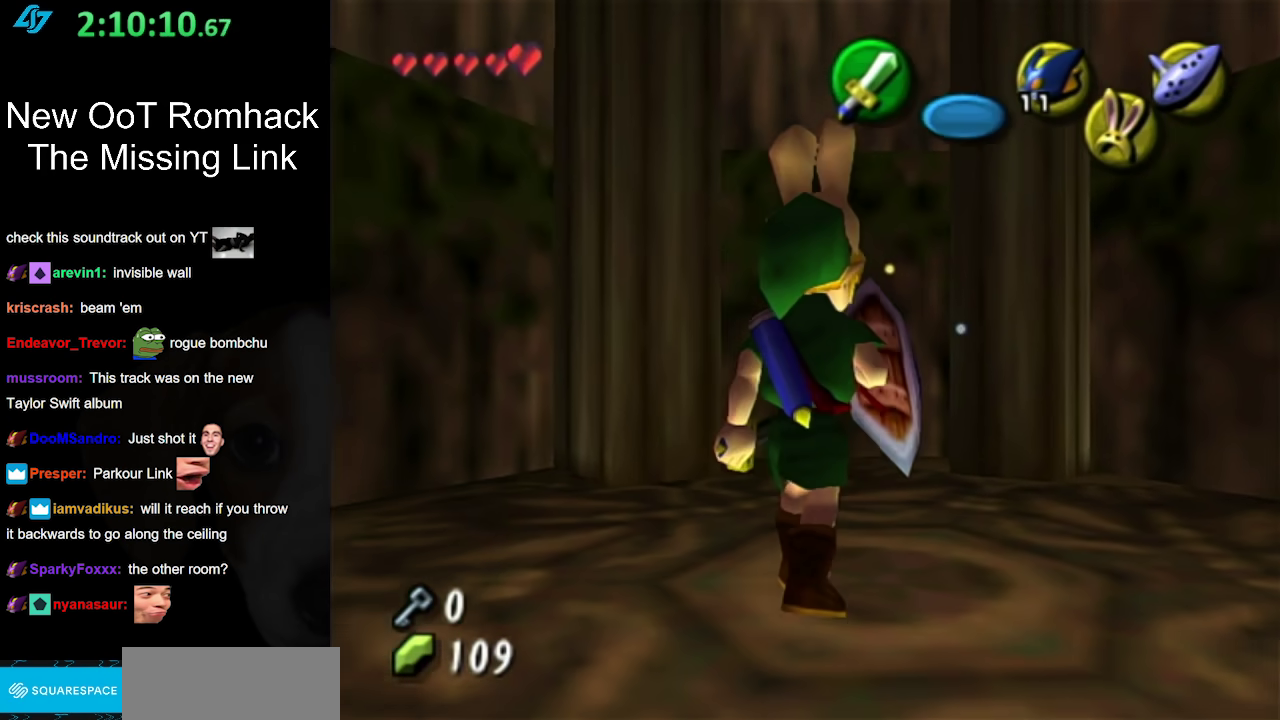
{"buttons": [], "left_stick": "center", "right_stick": "center", "events": [[133, "left_stick", "down"], [233, "L1", "down"], [233, "left_stick", "center"], [433, "L1", "up"]]}
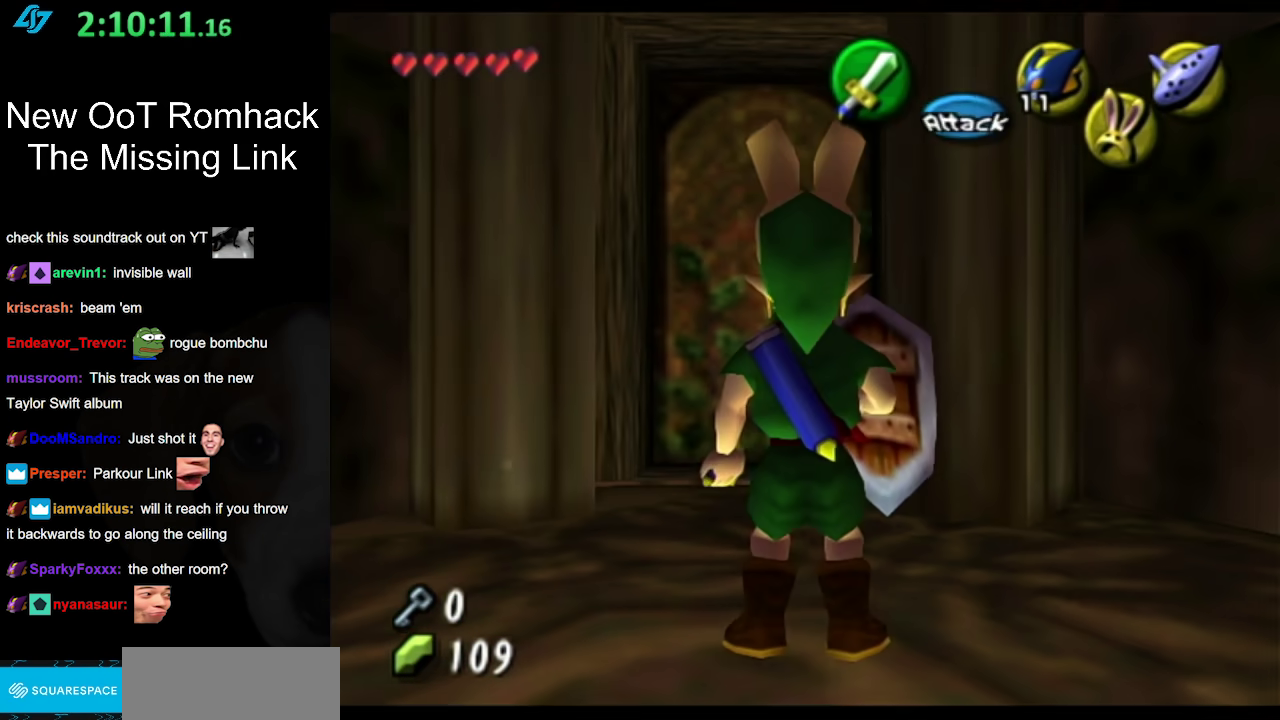
{"buttons": [], "left_stick": "up", "right_stick": "center", "events": [[133, "left_stick", "up"]]}
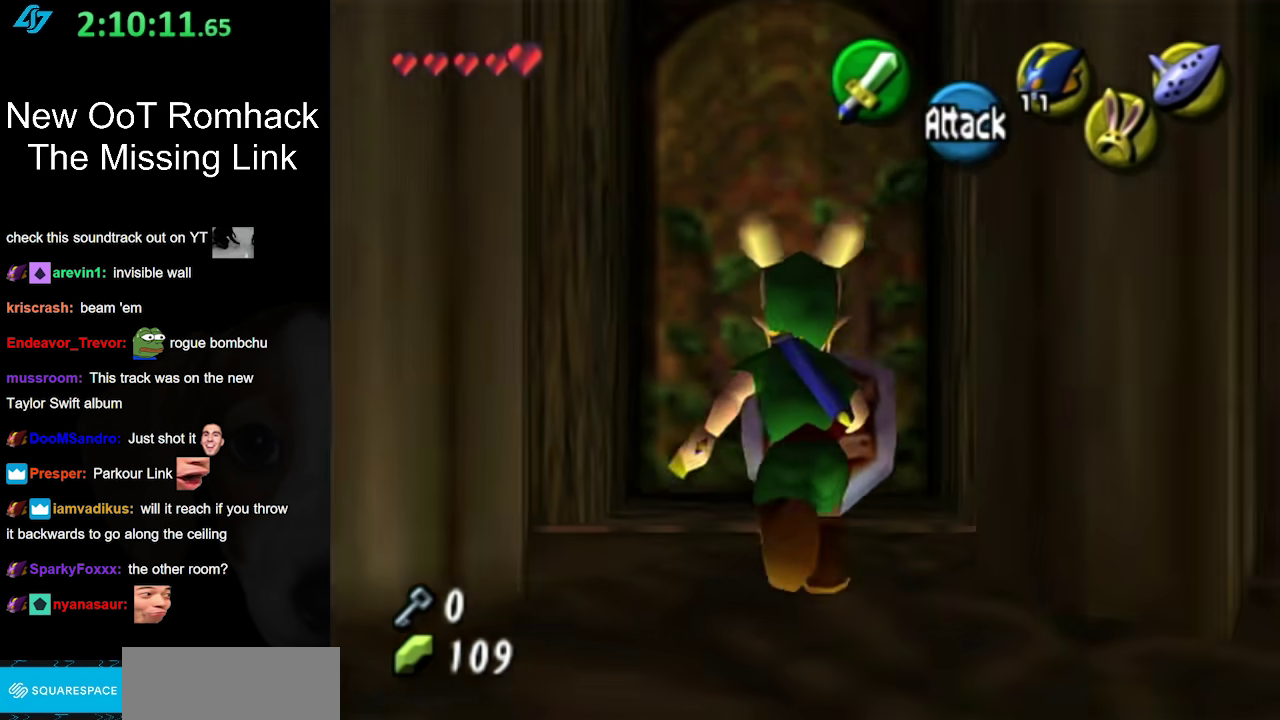
{"buttons": [], "left_stick": "center", "right_stick": "center", "events": [[217, "A", "down"], [317, "left_stick", "center"], [383, "A", "up"]]}
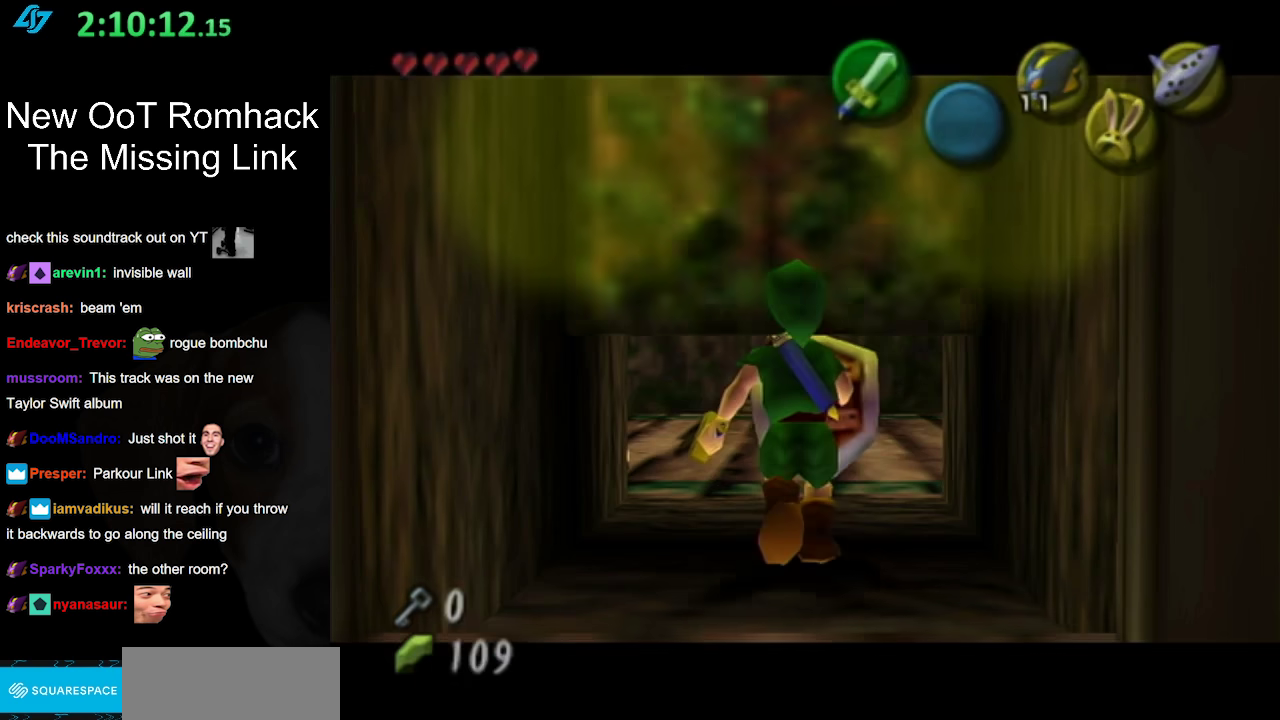
{"buttons": [], "left_stick": "center", "right_stick": "center", "events": []}
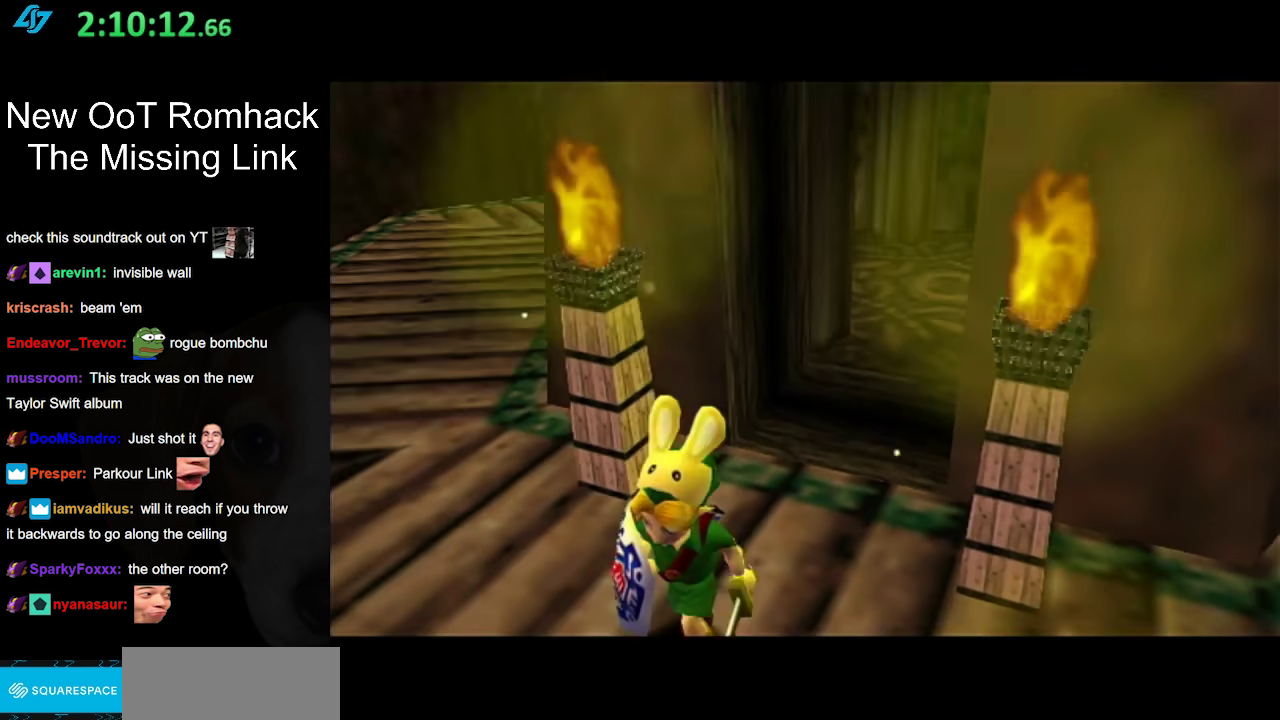
{"buttons": [], "left_stick": "center", "right_stick": "center", "events": []}
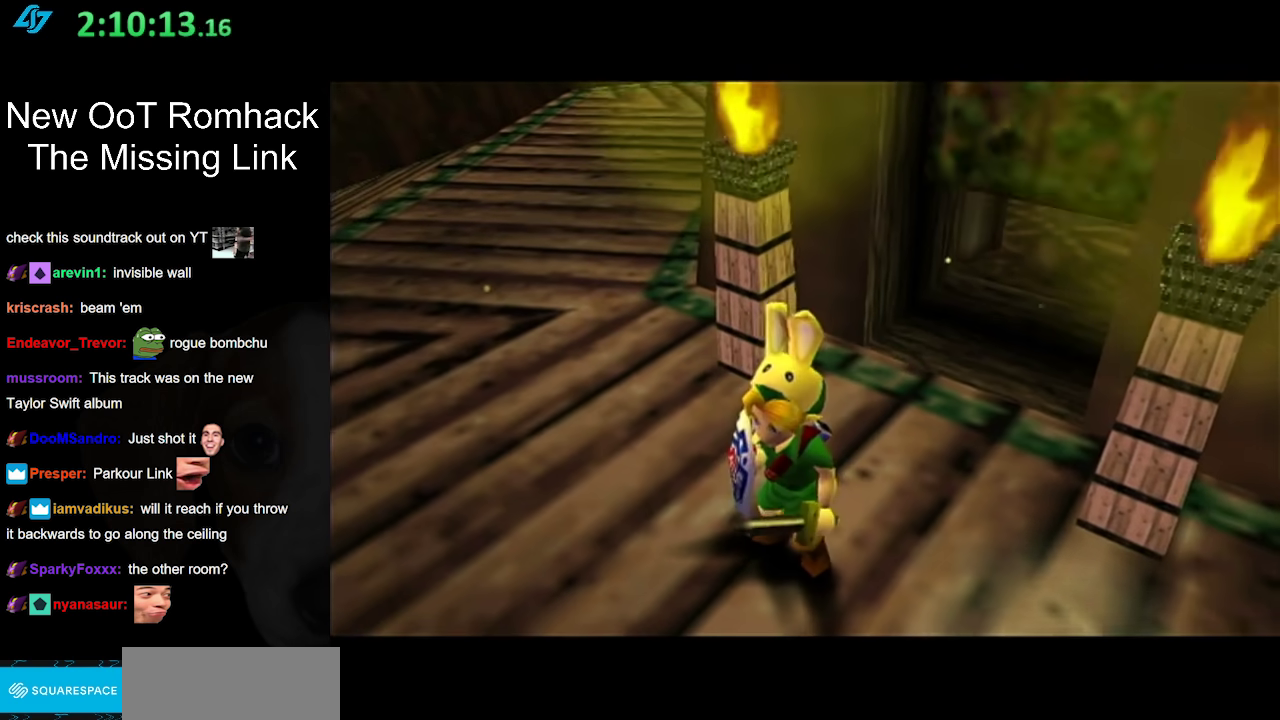
{"buttons": [], "left_stick": "center", "right_stick": "center", "events": []}
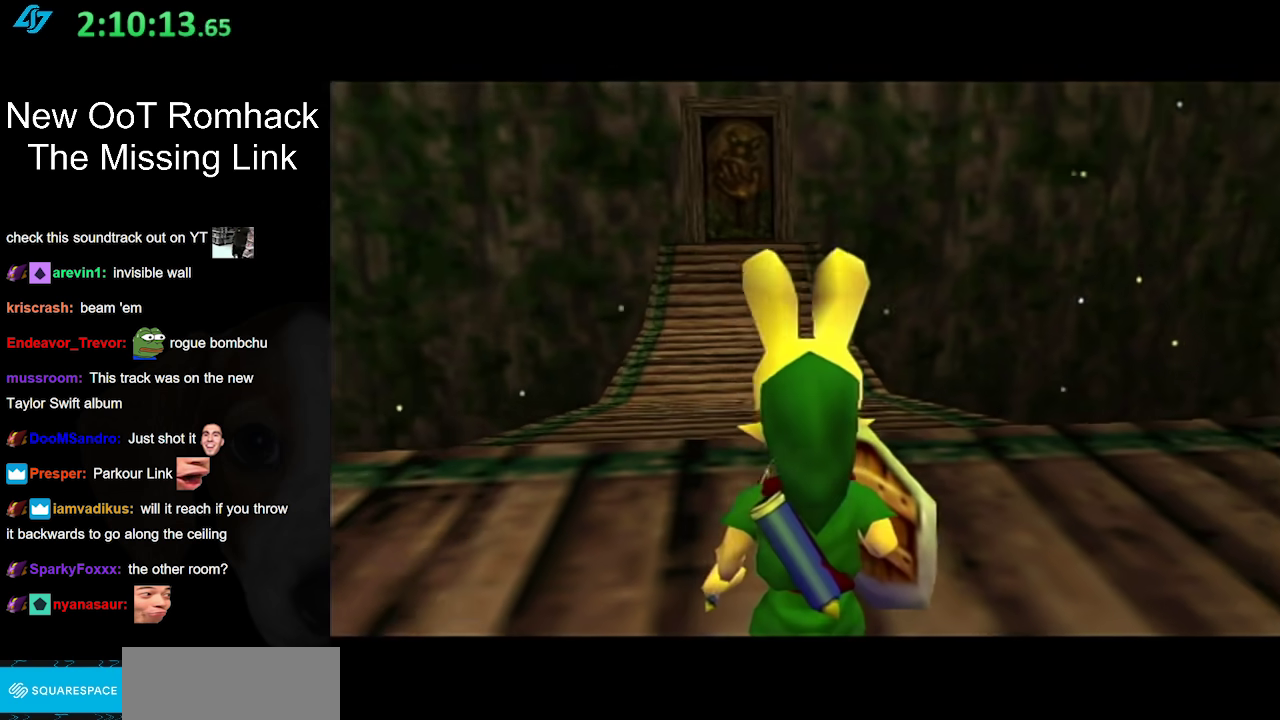
{"buttons": [], "left_stick": "right", "right_stick": "center", "events": [[467, "left_stick", "right"]]}
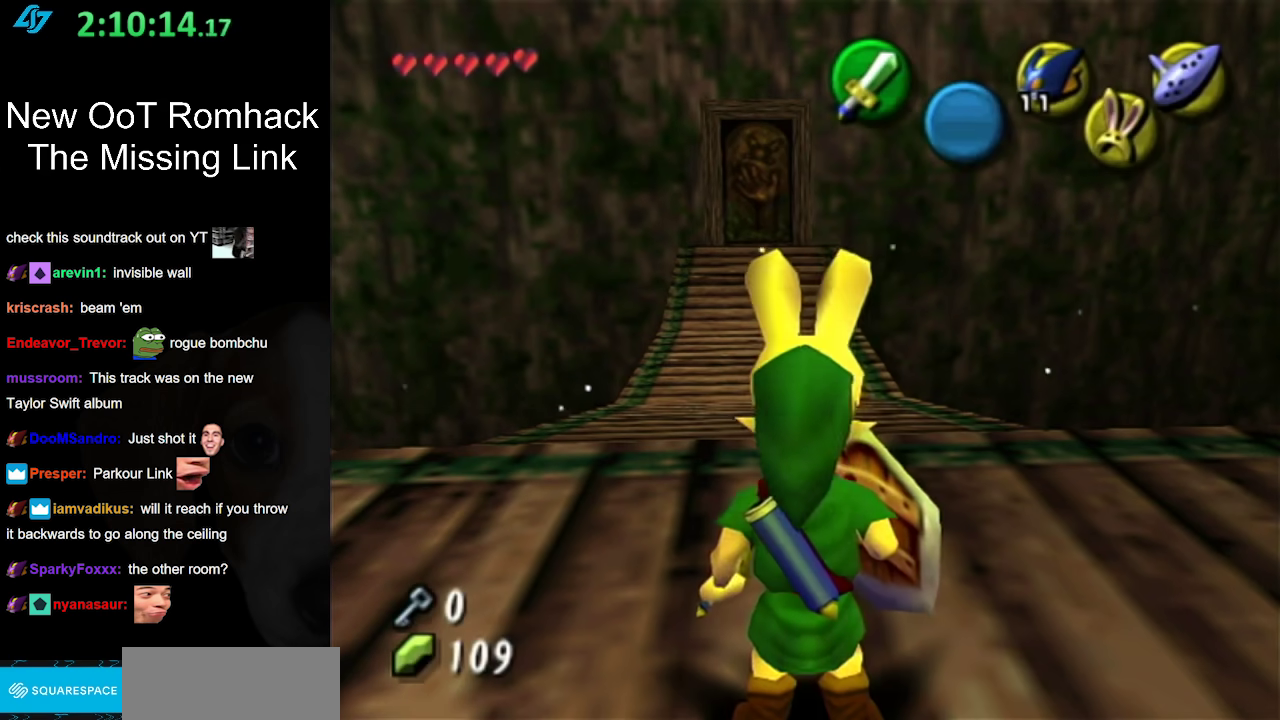
{"buttons": [], "left_stick": "up", "right_stick": "center", "events": [[100, "L1", "down"], [100, "left_stick", "center"], [317, "L1", "up"], [450, "left_stick", "up"]]}
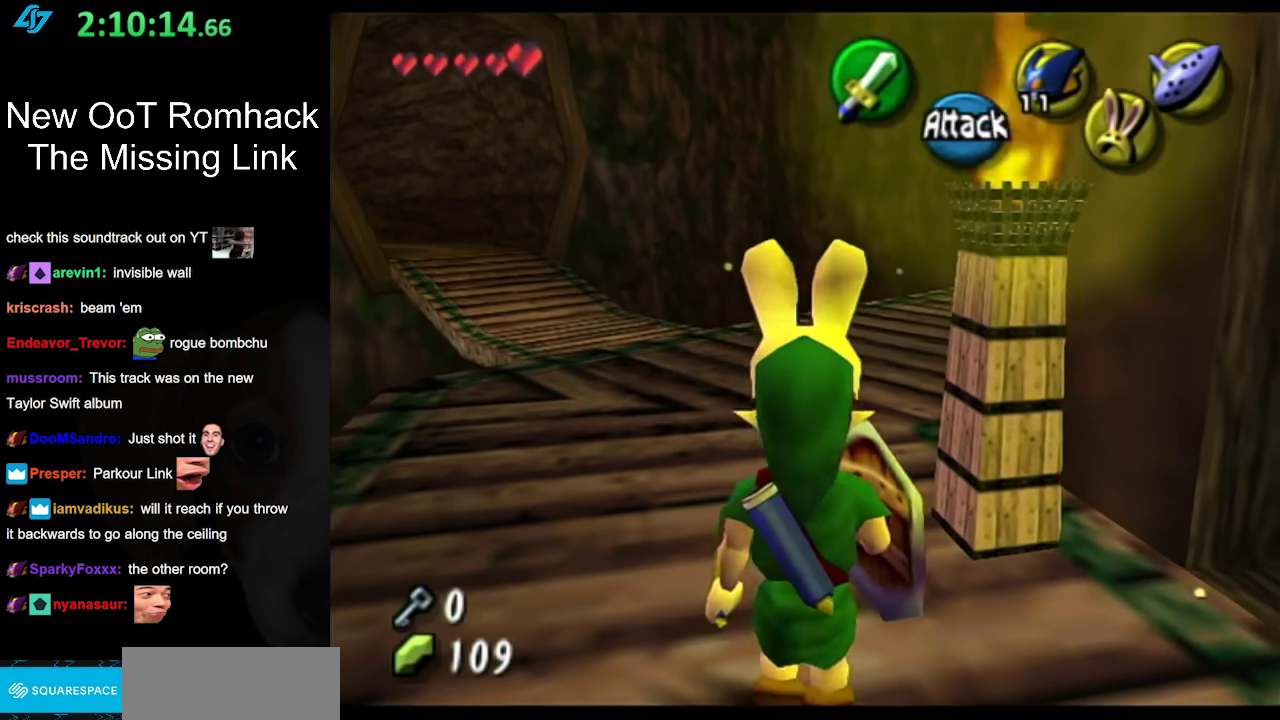
{"buttons": [], "left_stick": "up", "right_stick": "center", "events": []}
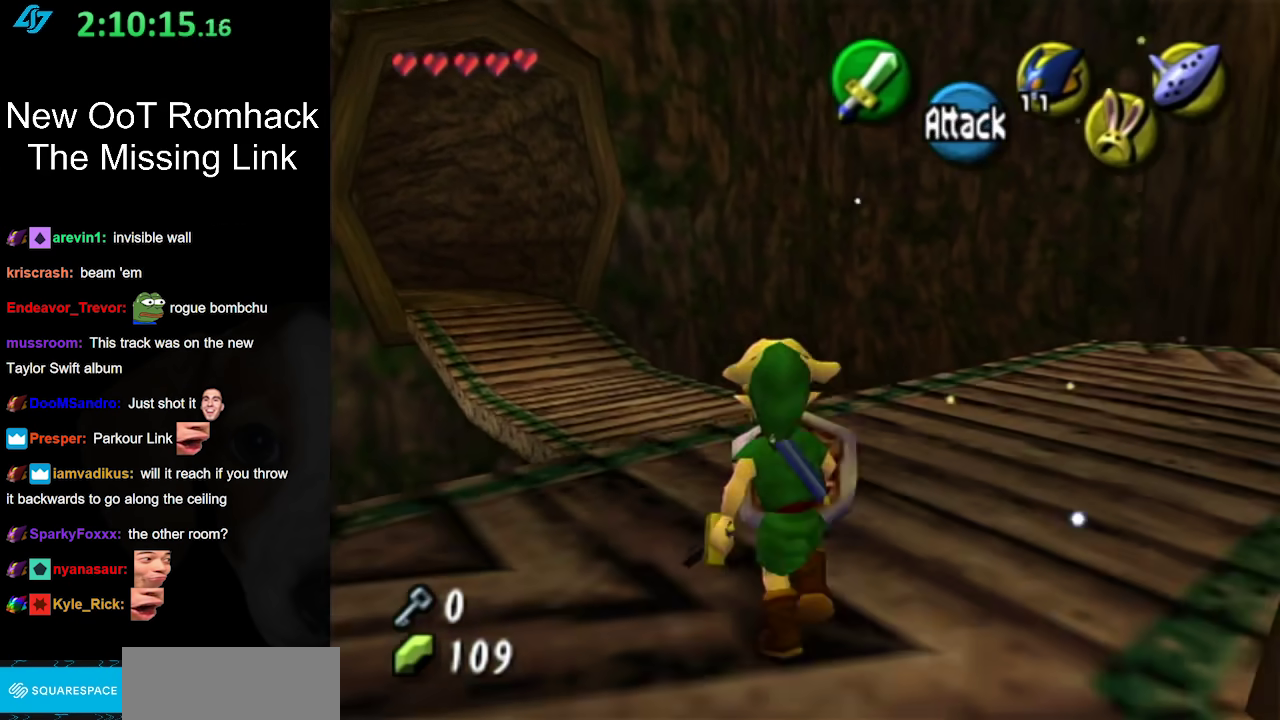
{"buttons": ["A"], "left_stick": "up-left", "right_stick": "center", "events": [[167, "left_stick", "up-left"], [333, "A", "down"]]}
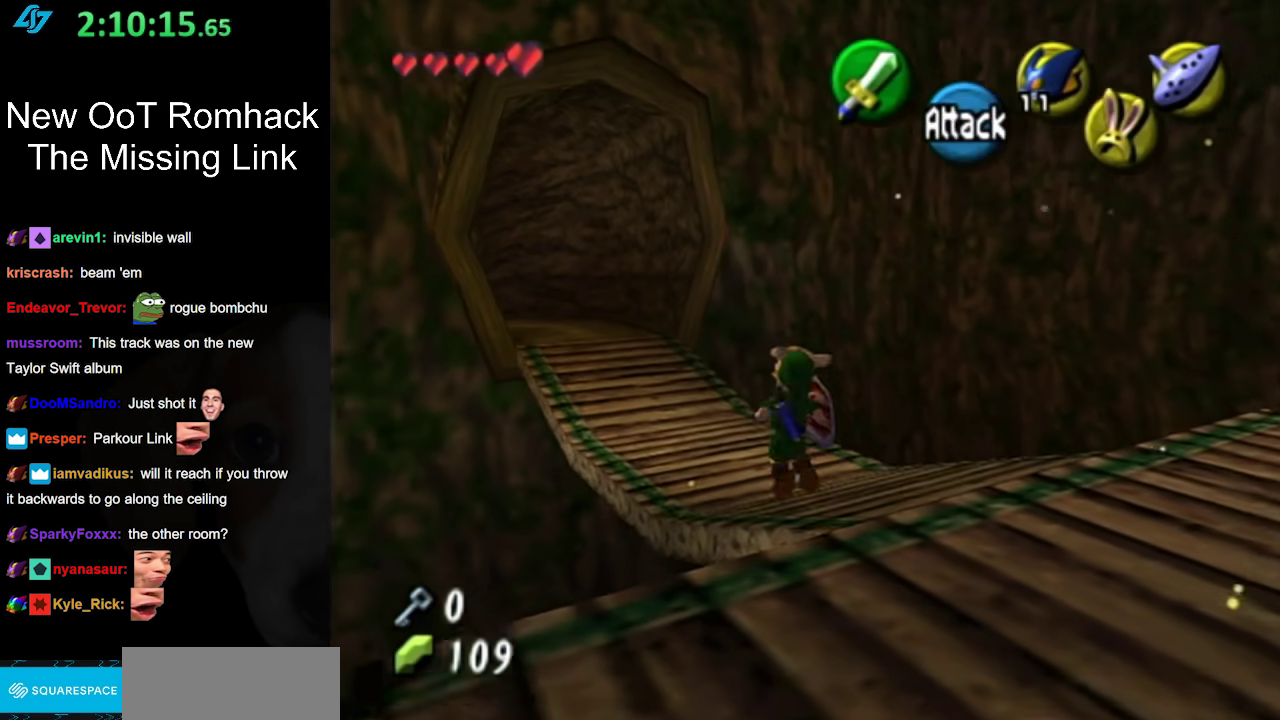
{"buttons": [], "left_stick": "up", "right_stick": "center", "events": [[17, "A", "up"], [483, "left_stick", "up"]]}
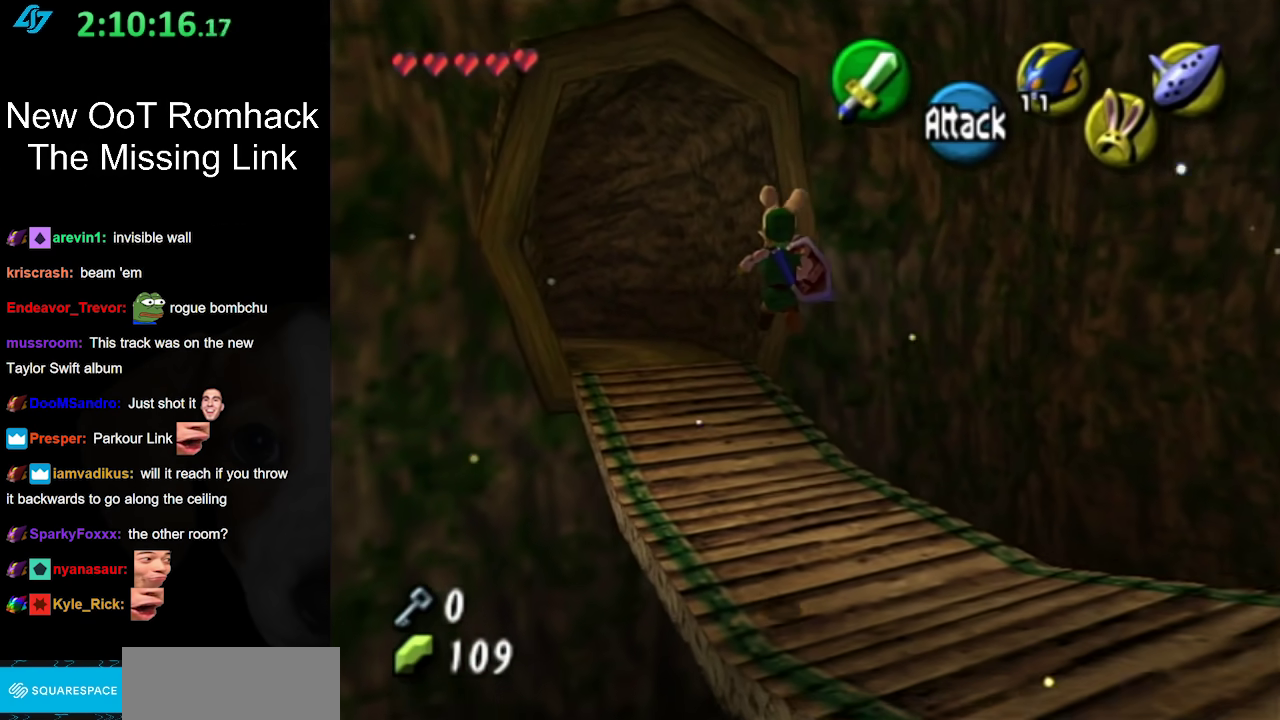
{"buttons": [], "left_stick": "up", "right_stick": "center", "events": []}
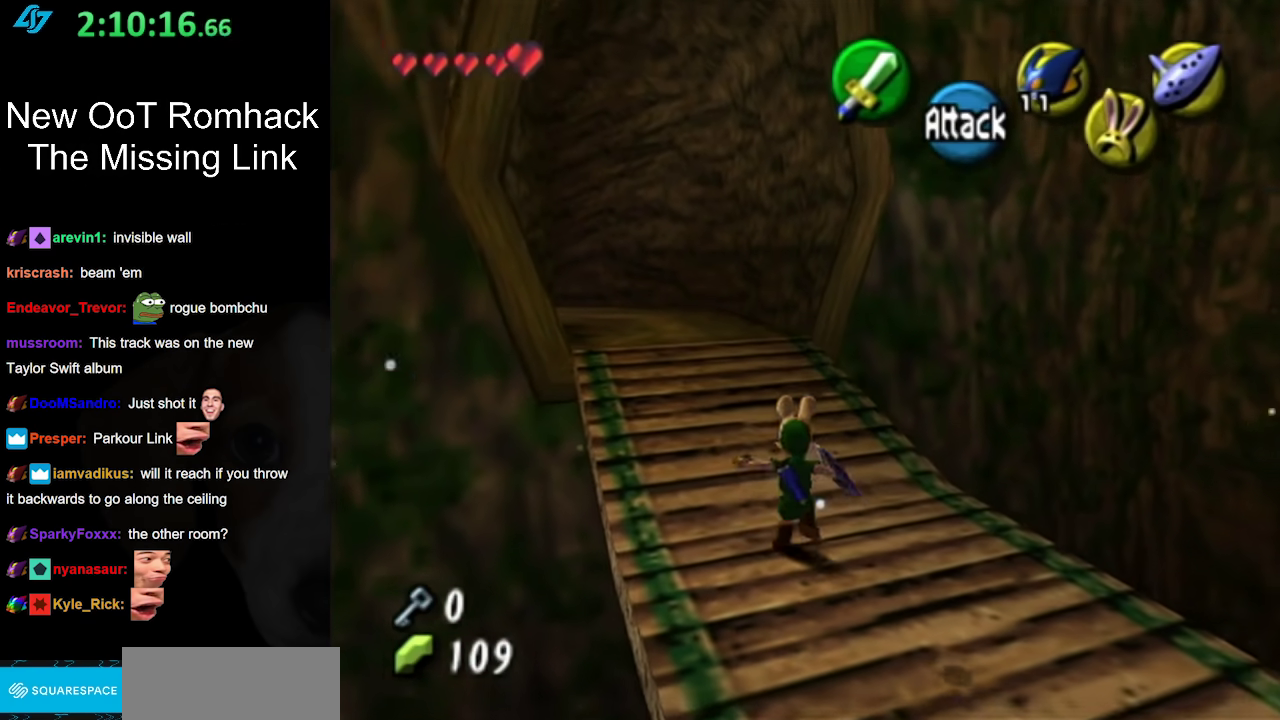
{"buttons": [], "left_stick": "up", "right_stick": "center", "events": []}
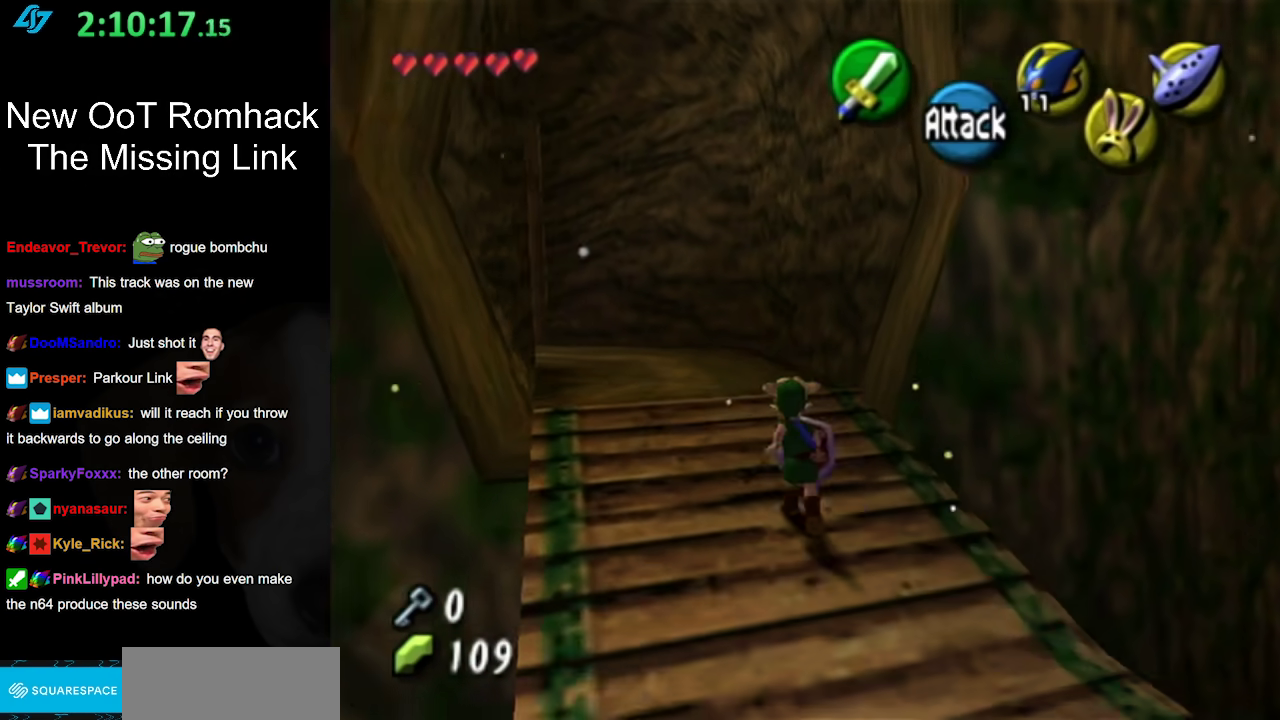
{"buttons": [], "left_stick": "up", "right_stick": "center"}
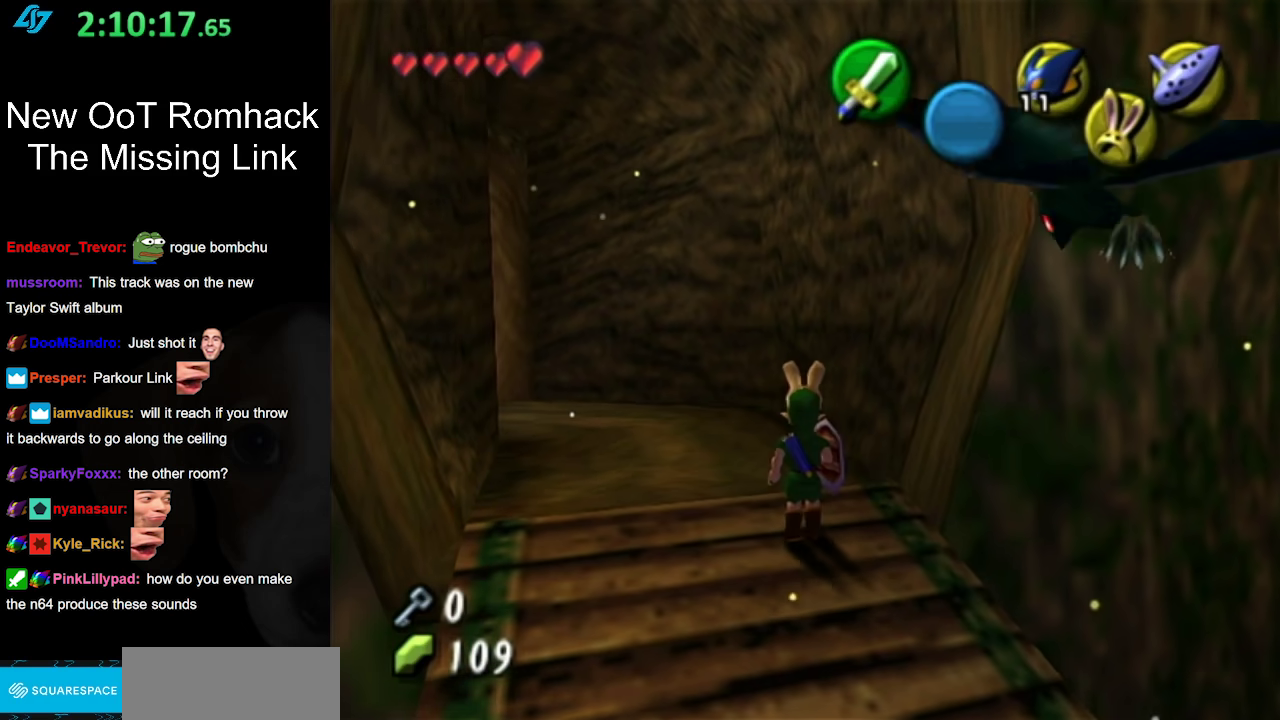
{"buttons": [], "left_stick": "up", "right_stick": "center"}
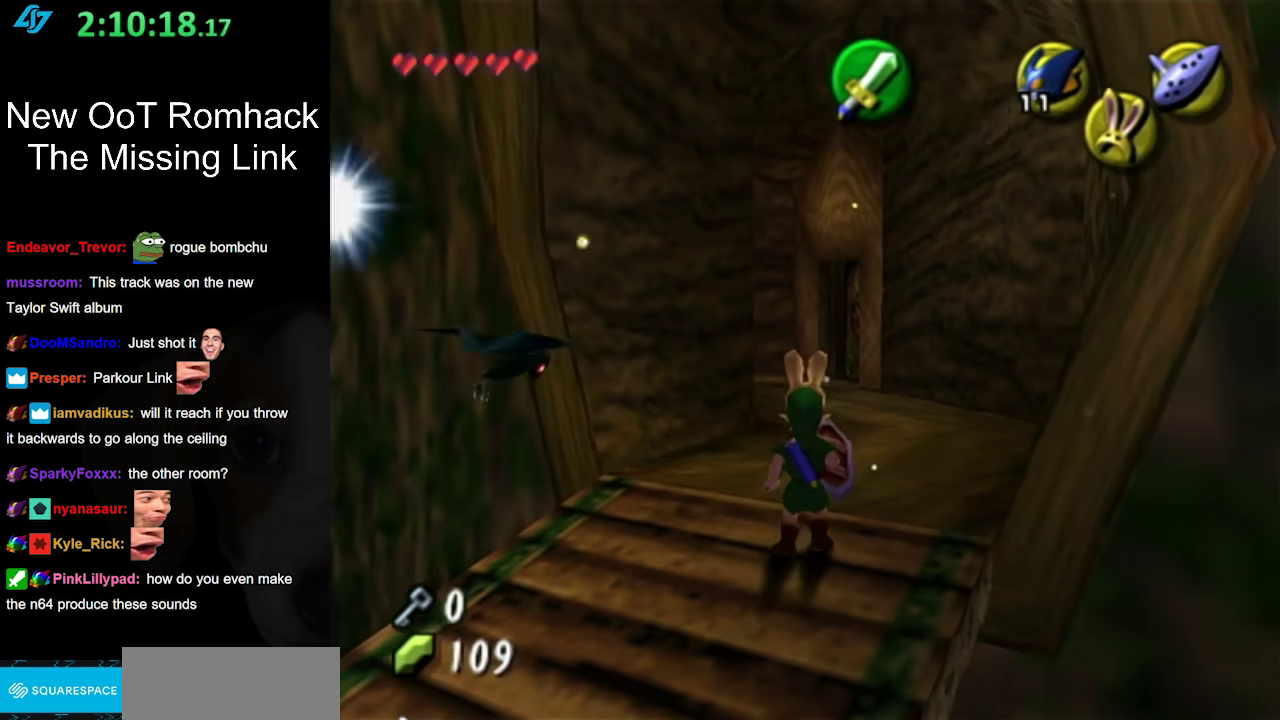
{"buttons": [], "left_stick": "up", "right_stick": "center", "events": [[167, "A", "down"], [400, "A", "up"]]}
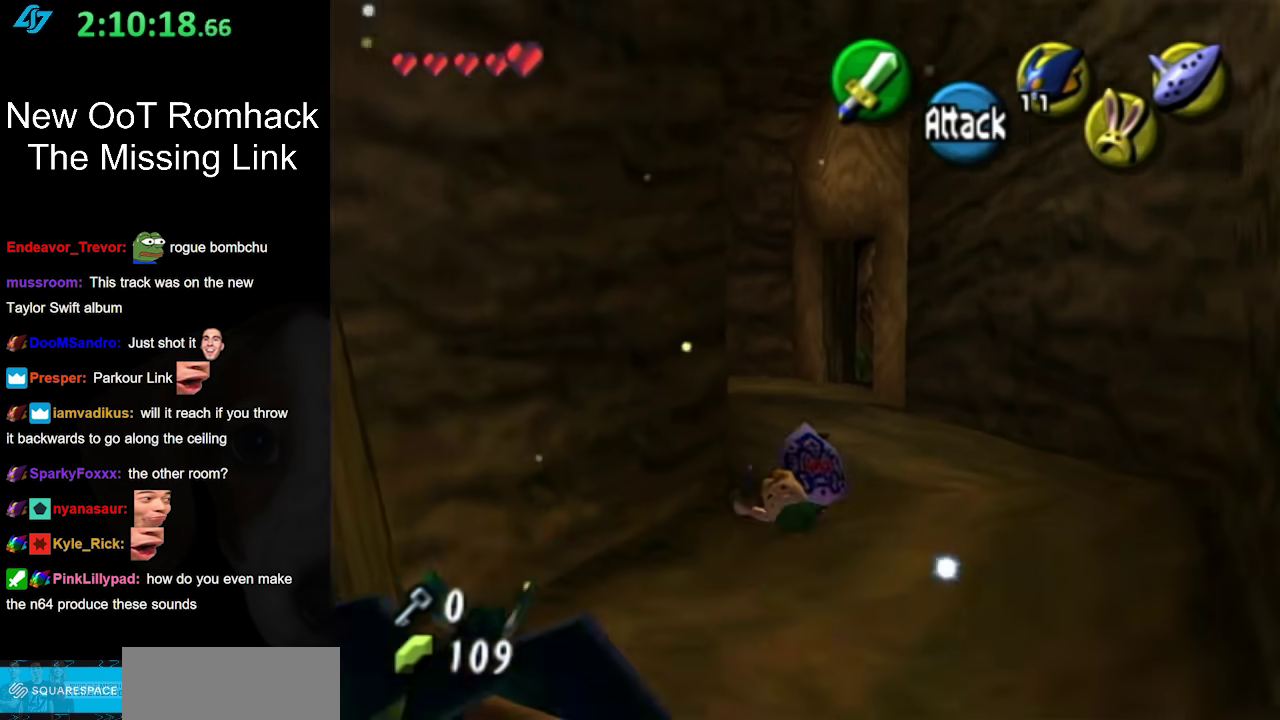
{"buttons": [], "left_stick": "up", "right_stick": "center", "events": []}
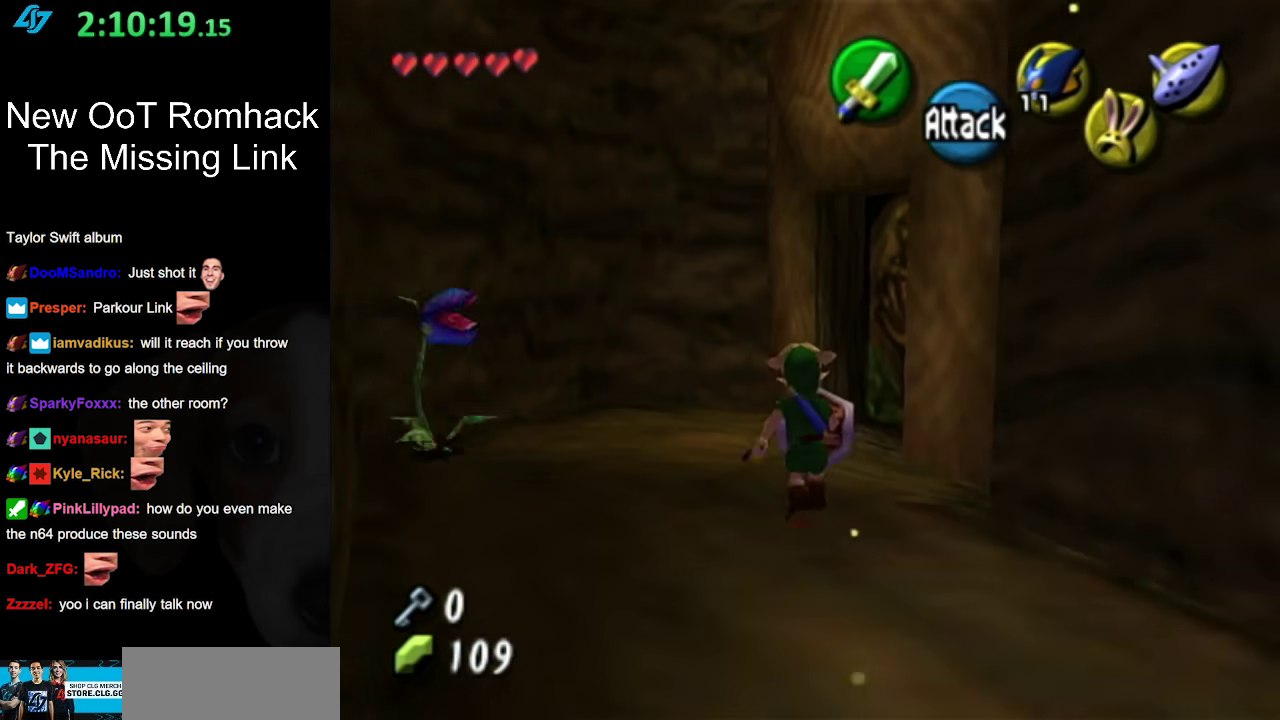
{"buttons": ["A"], "left_stick": "right", "right_stick": "center", "events": [[267, "left_stick", "up-right"], [400, "left_stick", "right"], [450, "A", "down"]]}
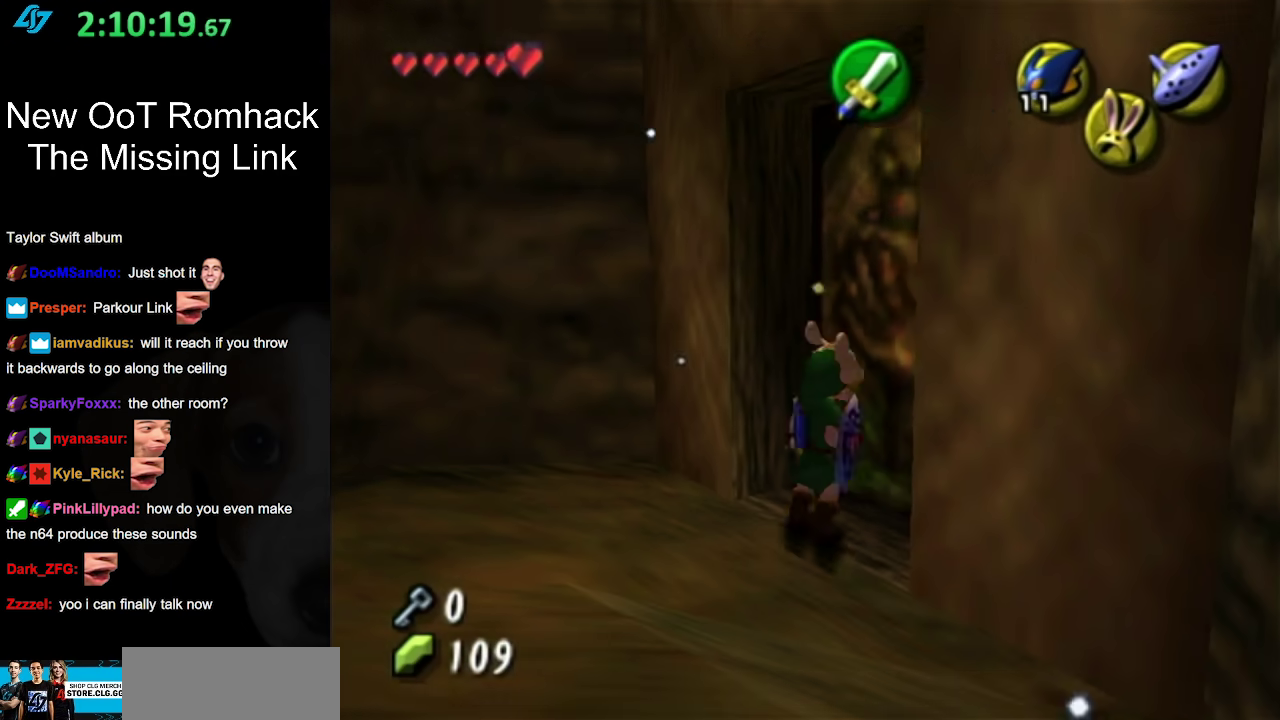
{"buttons": [], "left_stick": "center", "right_stick": "center", "events": [[17, "left_stick", "center"], [83, "A", "up"], [167, "A", "down"], [267, "A", "up"], [383, "A", "down"], [467, "A", "up"]]}
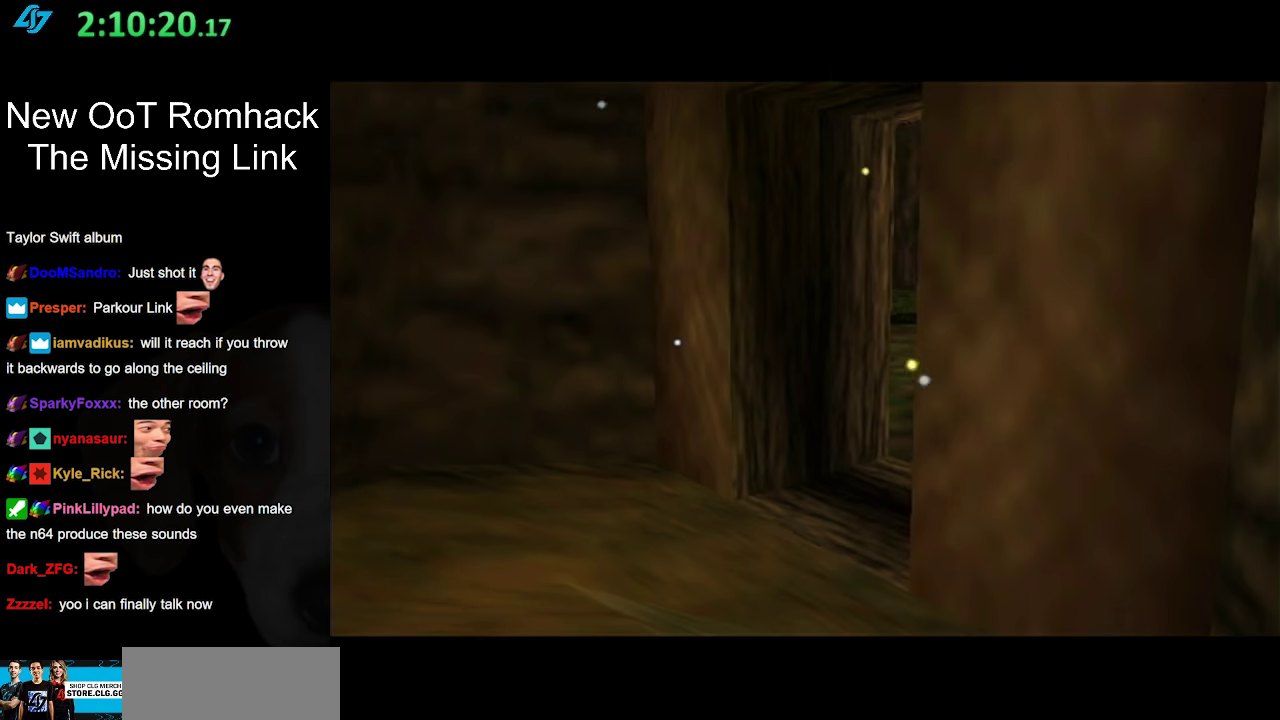
{"buttons": [], "left_stick": "center", "right_stick": "center", "events": []}
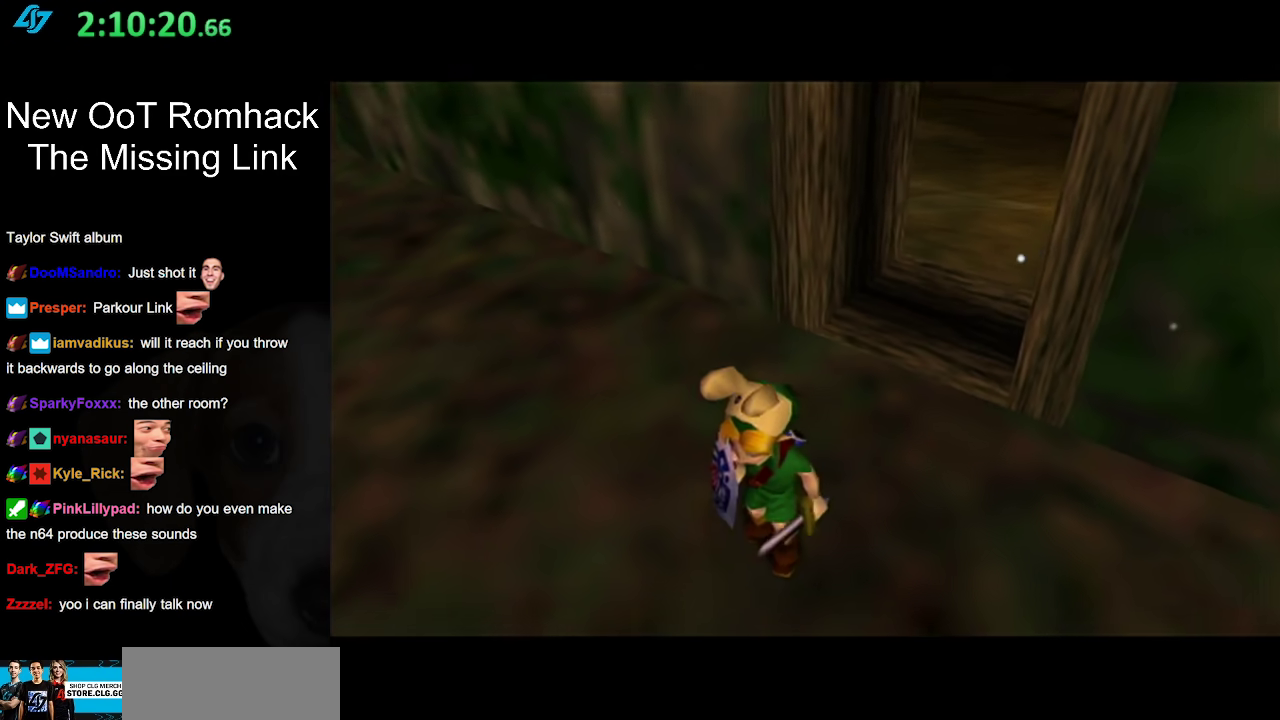
{"buttons": [], "left_stick": "center", "right_stick": "center", "events": []}